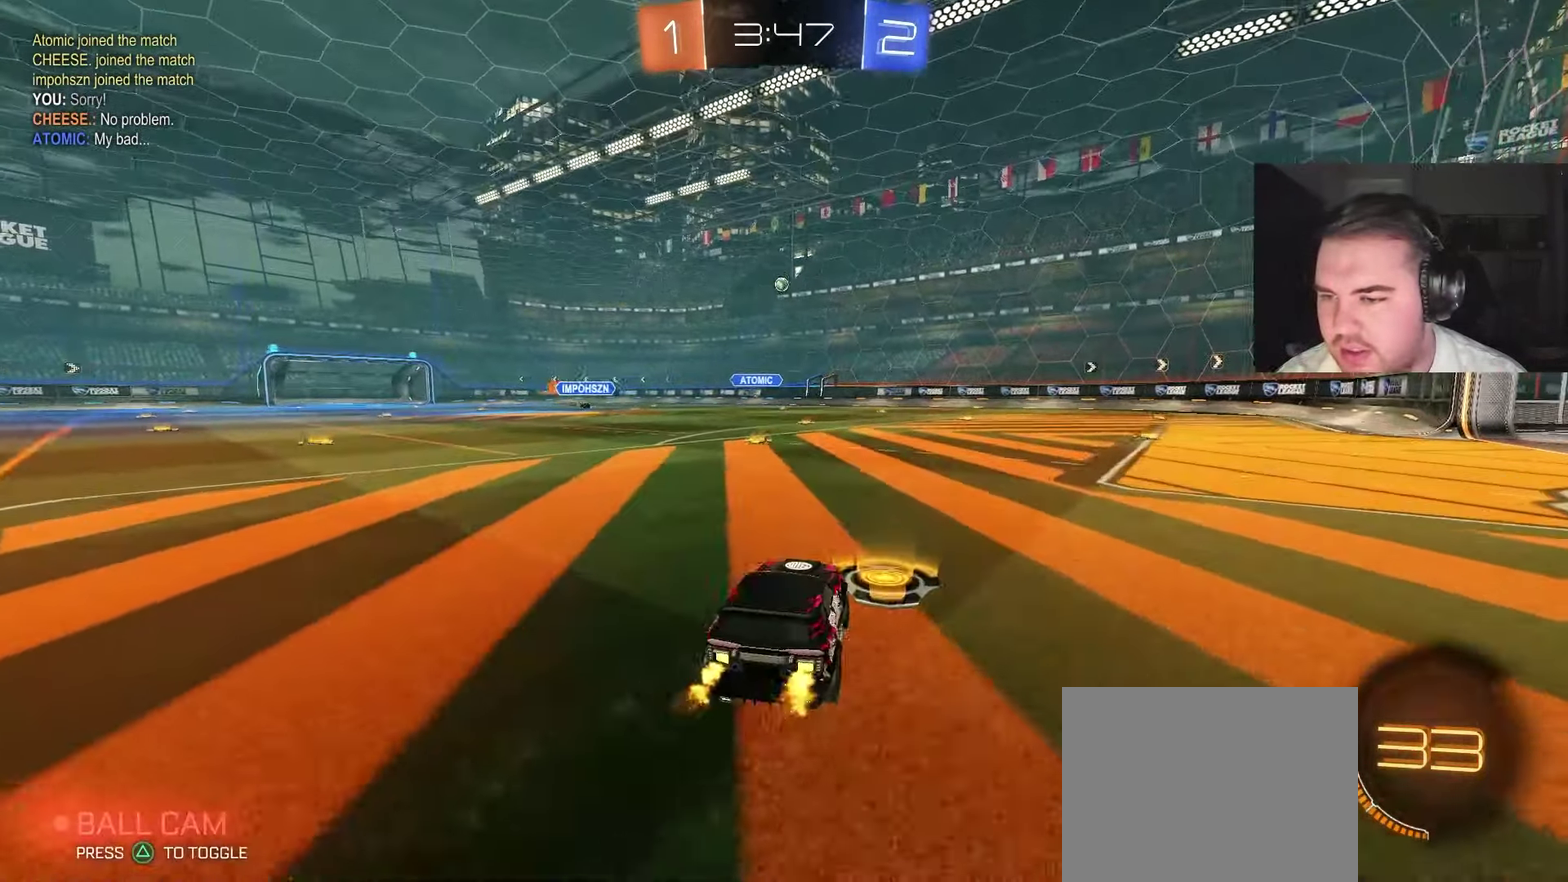
Gameplay with a controller (PlayStation layout); each line is a JSON object with the inputs held at the frame after it. "events" lists button and stick changes between this image and that frame as [ms after this image, input, new state], when the widget could be followed in between. Not read: HOME L1 R1.
{"buttons": ["R2"], "left_stick": "center", "right_stick": "center", "events": [[67, "left_stick", "center"]]}
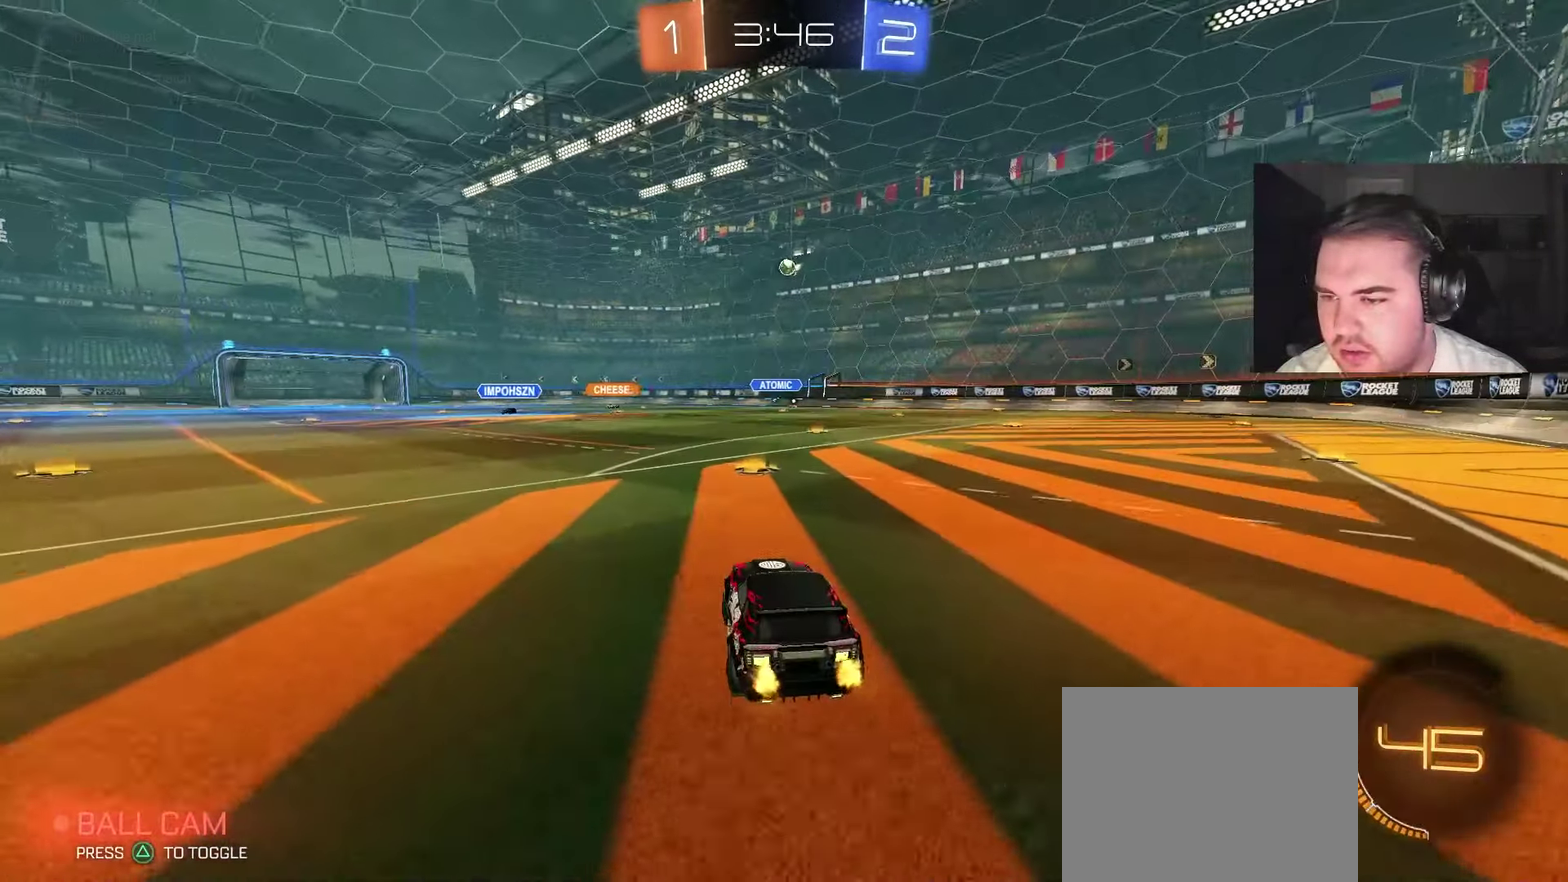
{"buttons": ["R2"], "left_stick": "right", "right_stick": "center", "events": [[67, "left_stick", "right"], [267, "left_stick", "center"], [500, "left_stick", "right"]]}
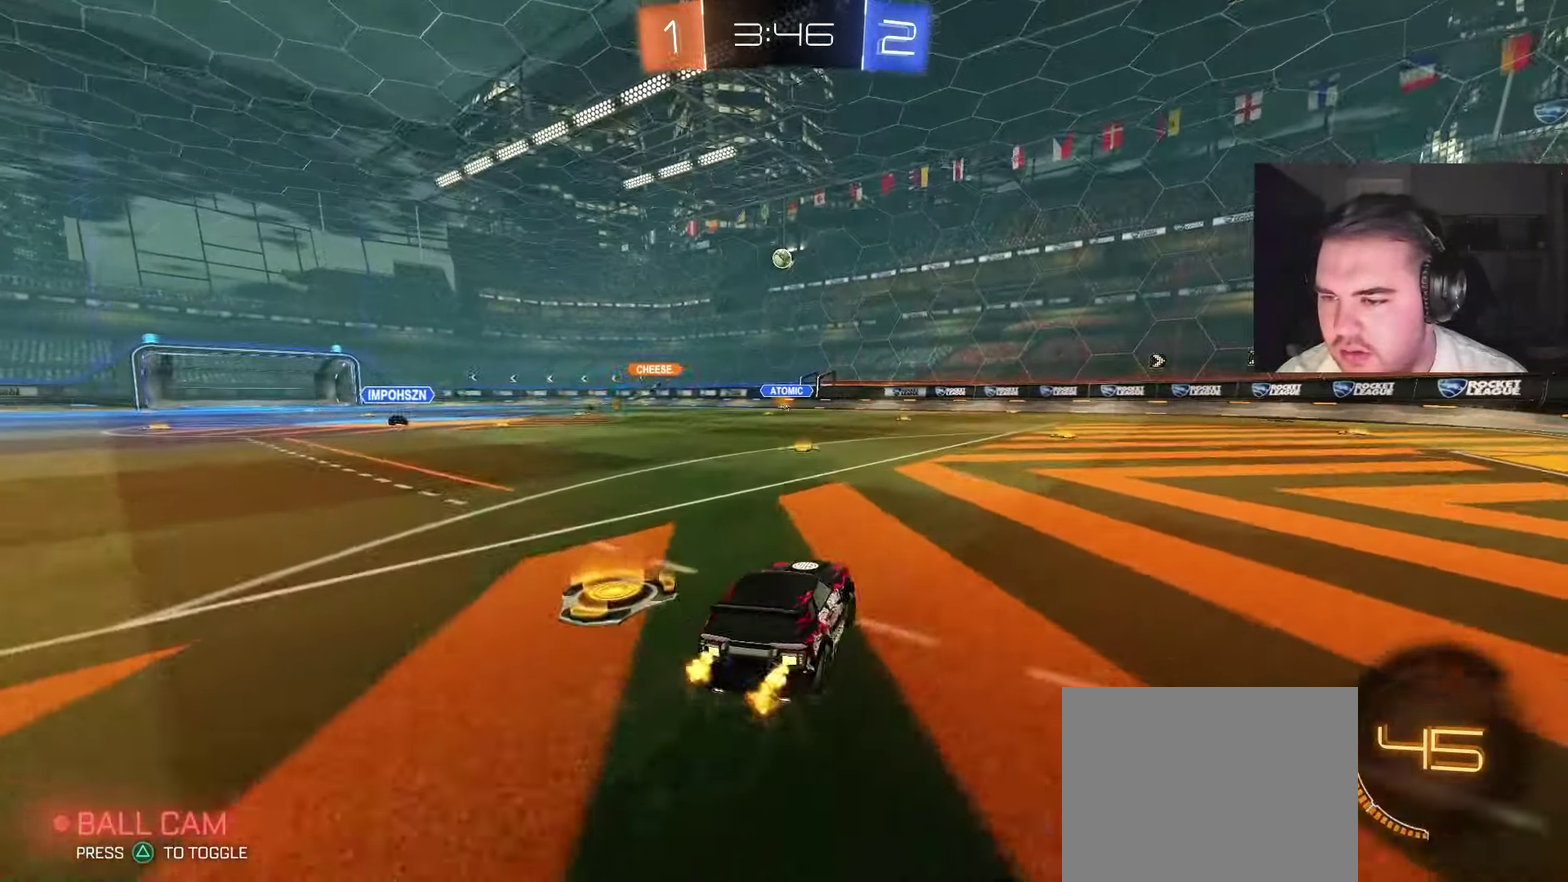
{"buttons": ["R2"], "left_stick": "center", "right_stick": "center", "events": [[150, "left_stick", "up-right"], [283, "left_stick", "center"]]}
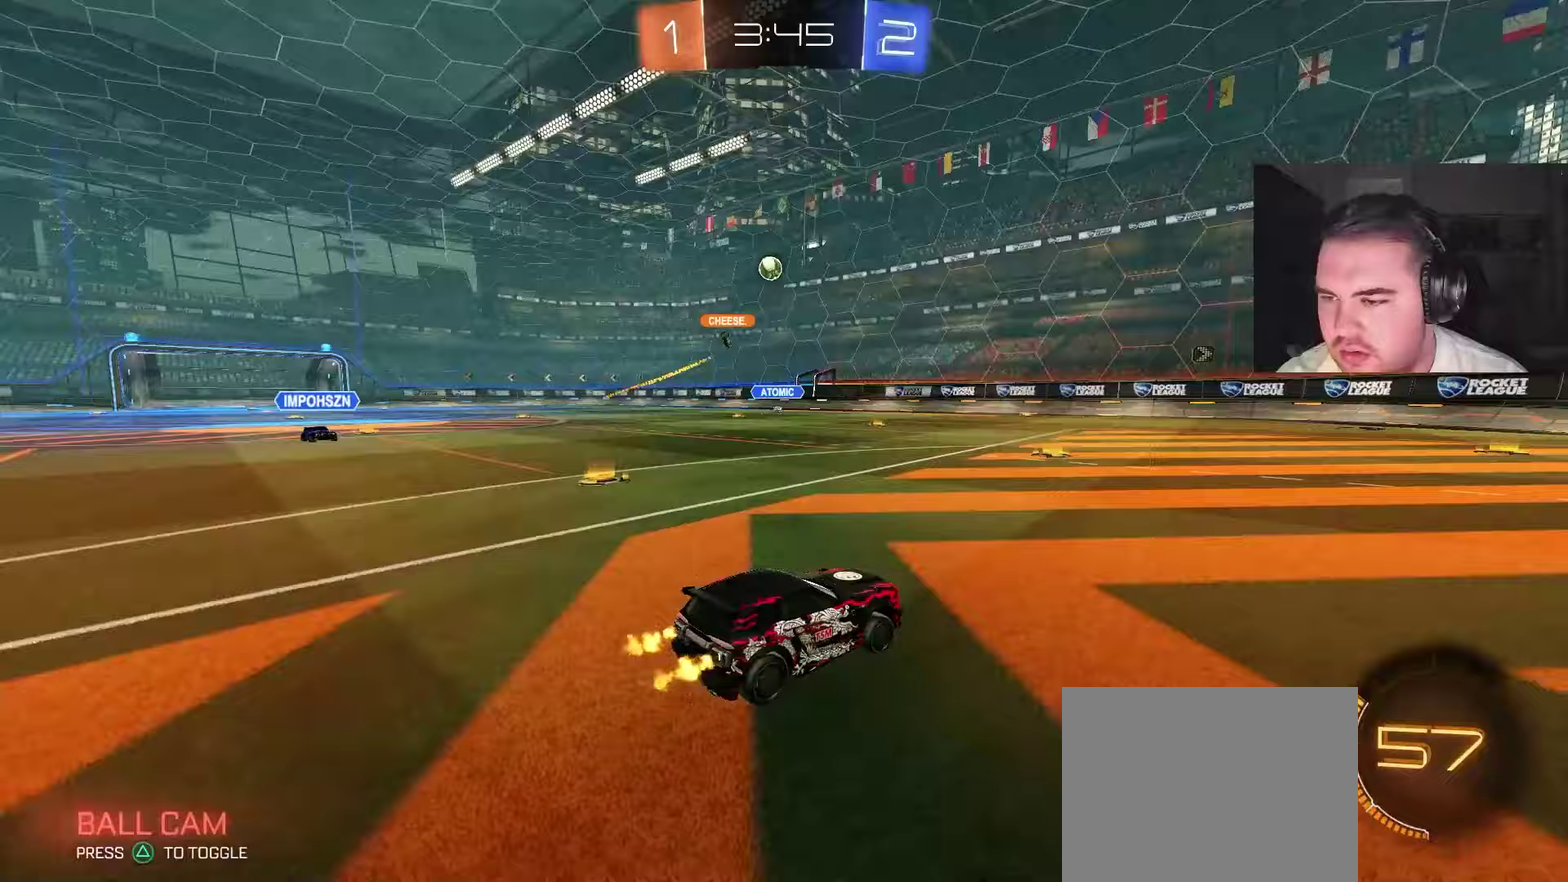
{"buttons": ["R2"], "left_stick": "left", "right_stick": "center", "events": [[50, "left_stick", "left"]]}
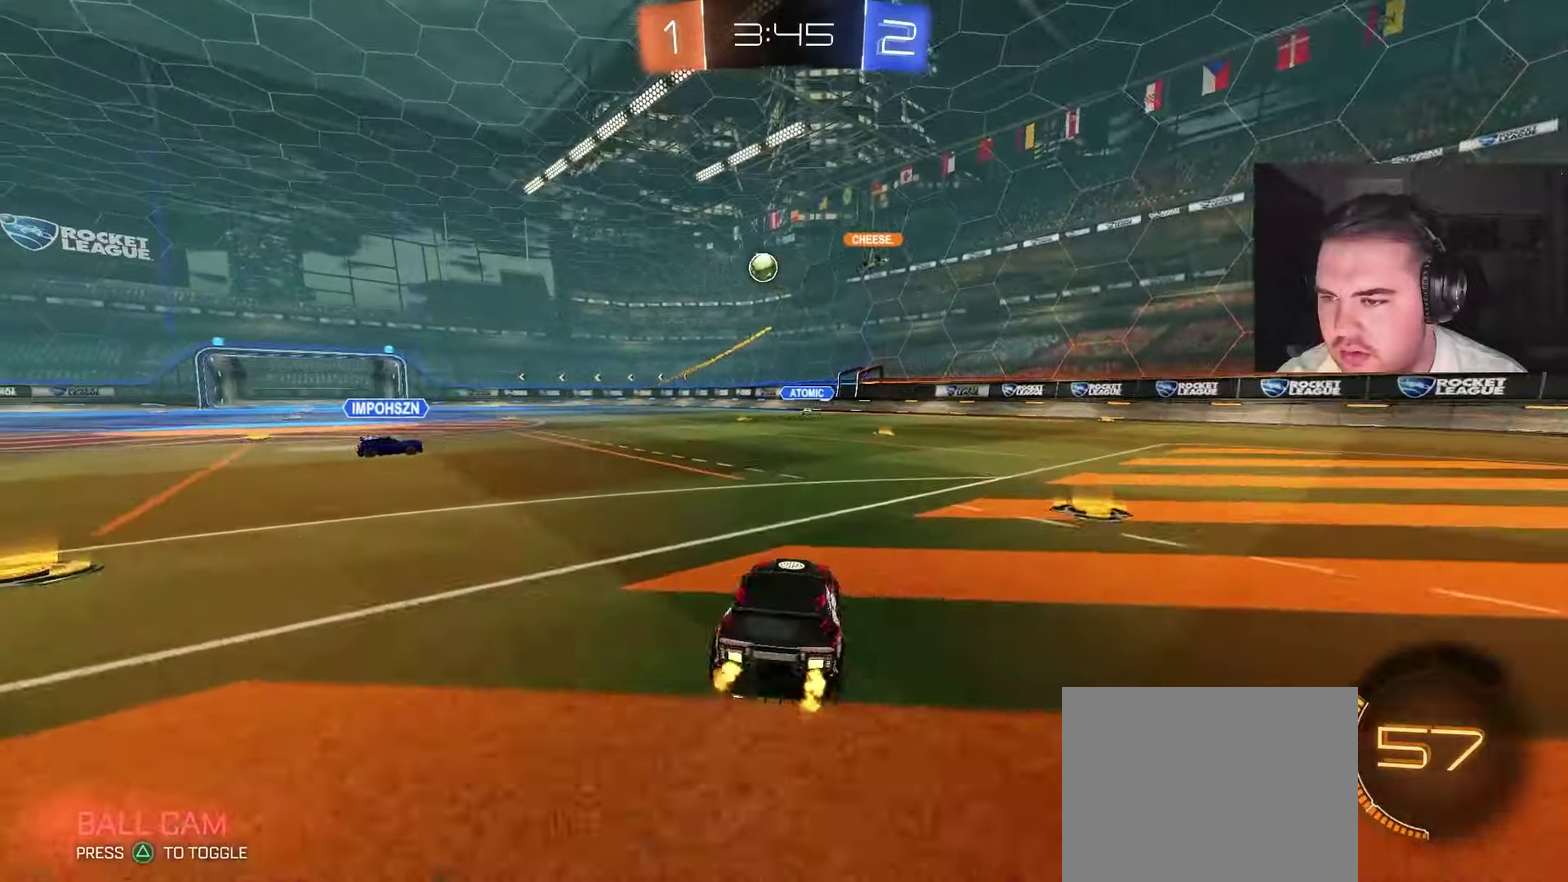
{"buttons": ["CIRCLE", "R2"], "left_stick": "center", "right_stick": "center", "events": [[100, "CIRCLE", "down"], [183, "left_stick", "center"]]}
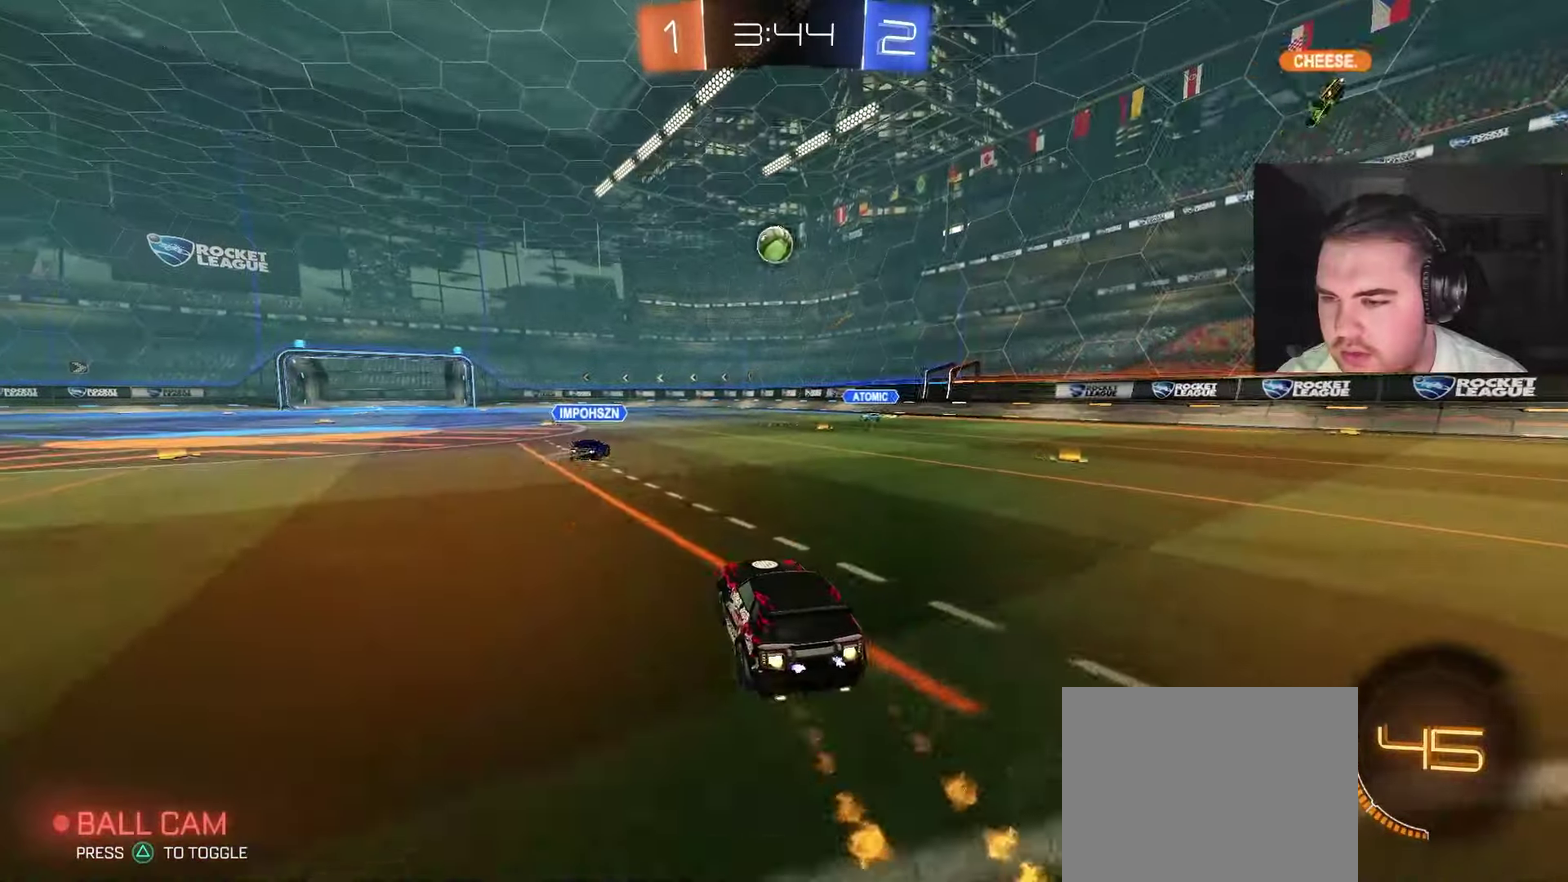
{"buttons": ["R2"], "left_stick": "left", "right_stick": "center", "events": [[467, "left_stick", "left"], [500, "CIRCLE", "up"]]}
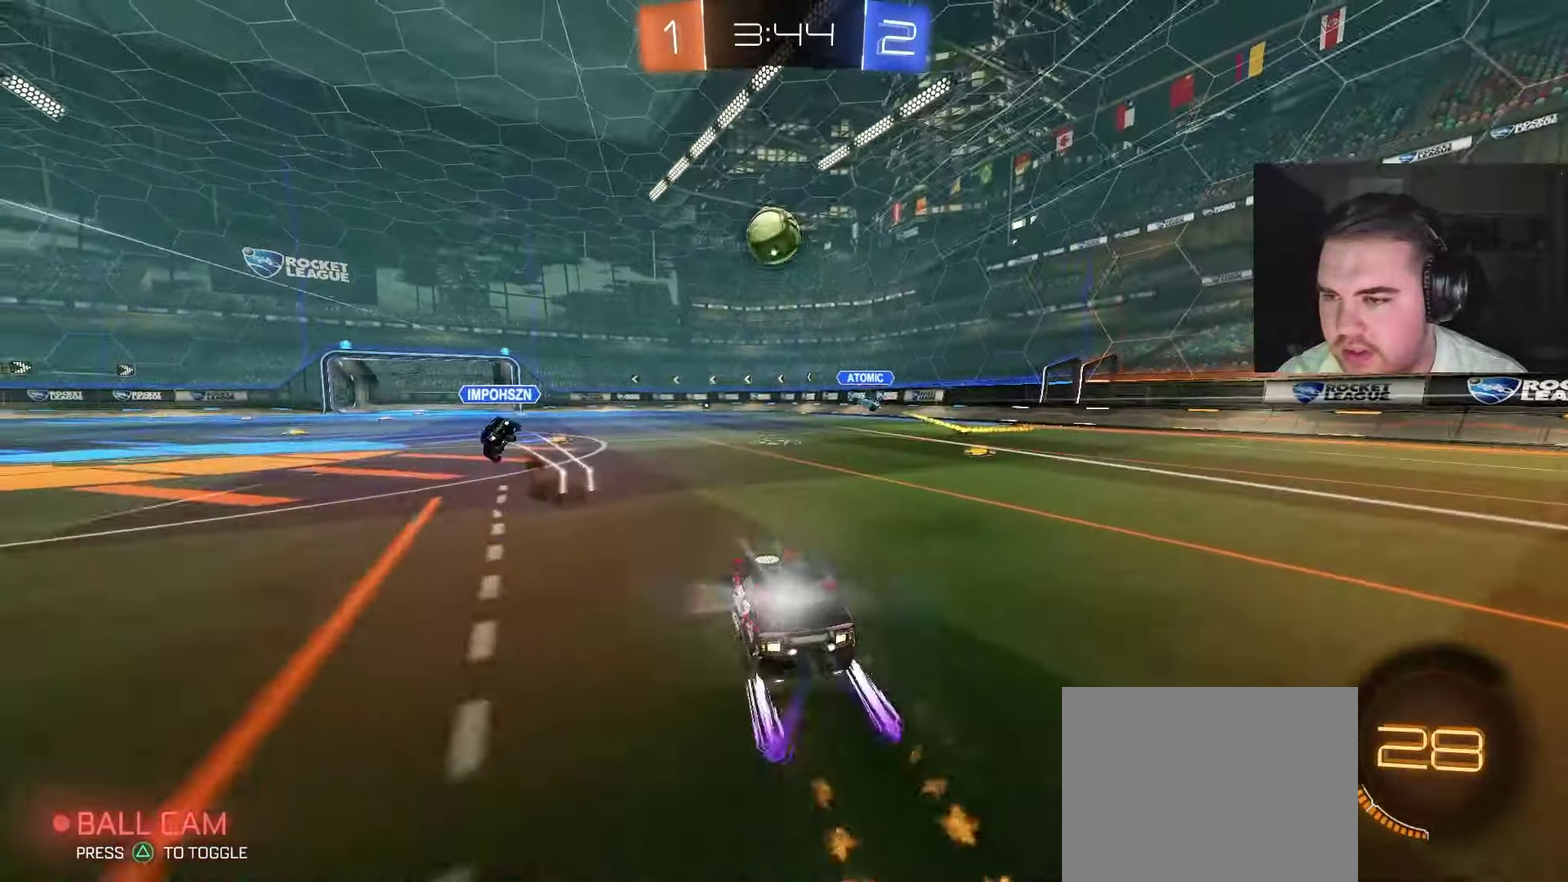
{"buttons": ["R2"], "left_stick": "left", "right_stick": "center", "events": [[83, "left_stick", "up-left"], [217, "left_stick", "left"]]}
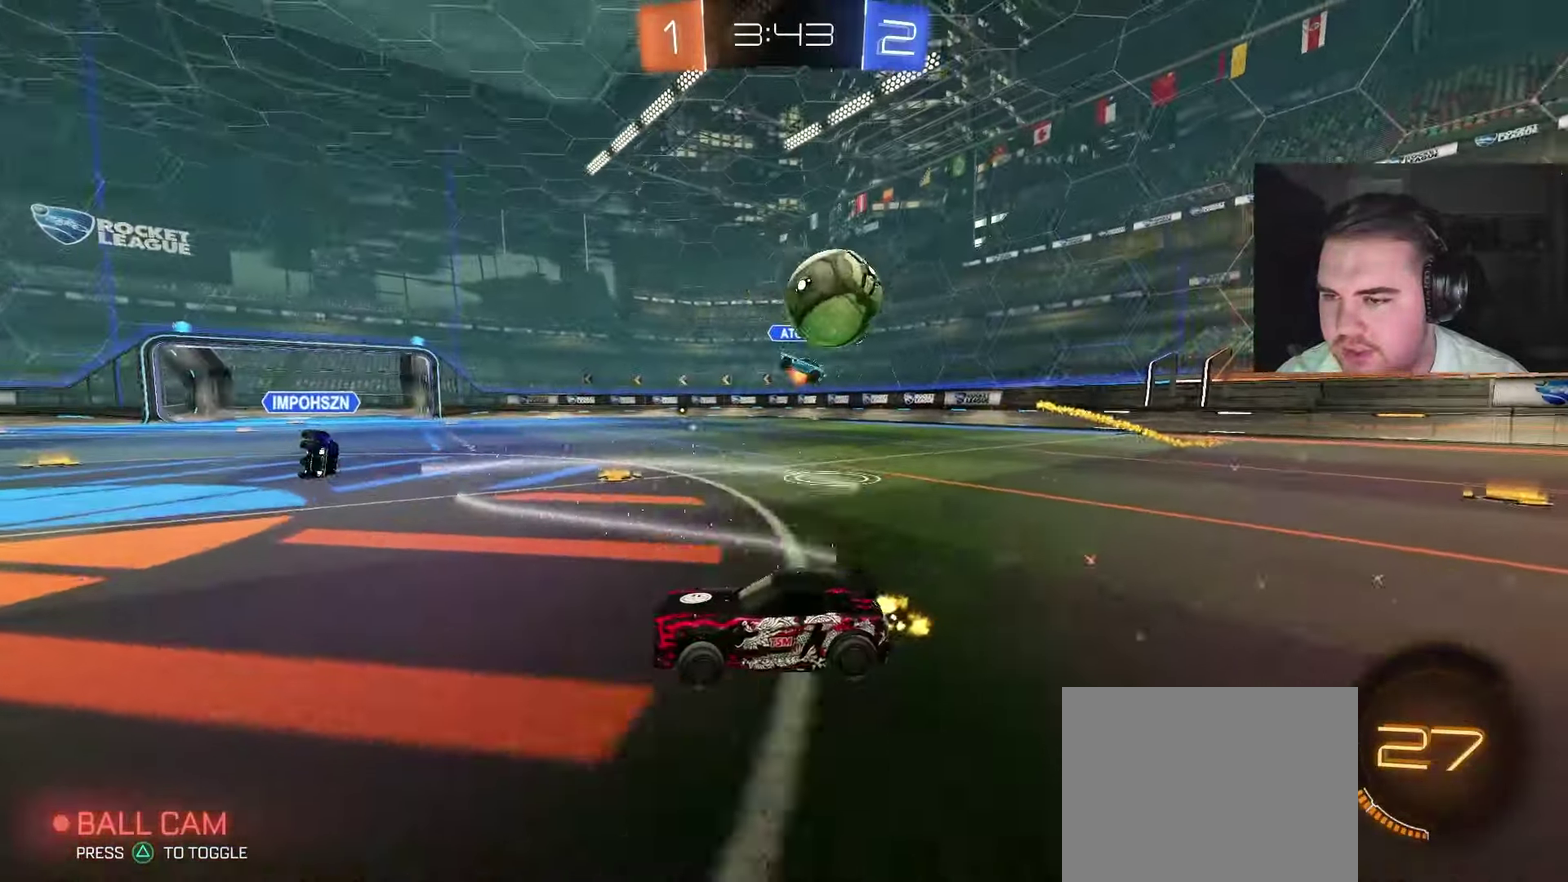
{"buttons": ["R2"], "left_stick": "up-left", "right_stick": "center", "events": [[267, "left_stick", "up-left"]]}
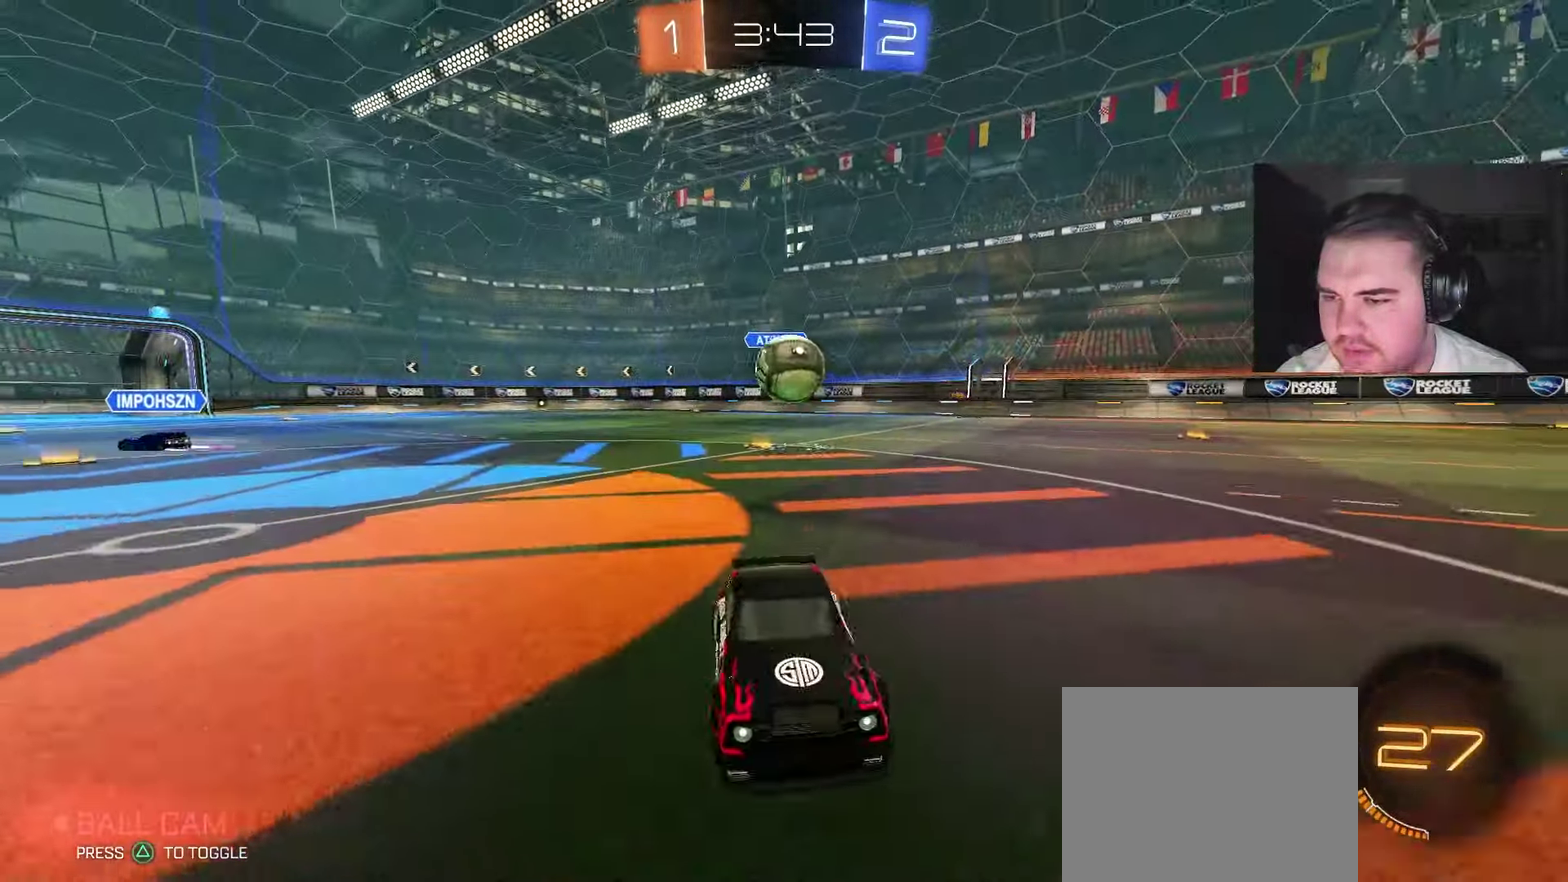
{"buttons": ["R2"], "left_stick": "right", "right_stick": "center", "events": [[150, "left_stick", "right"]]}
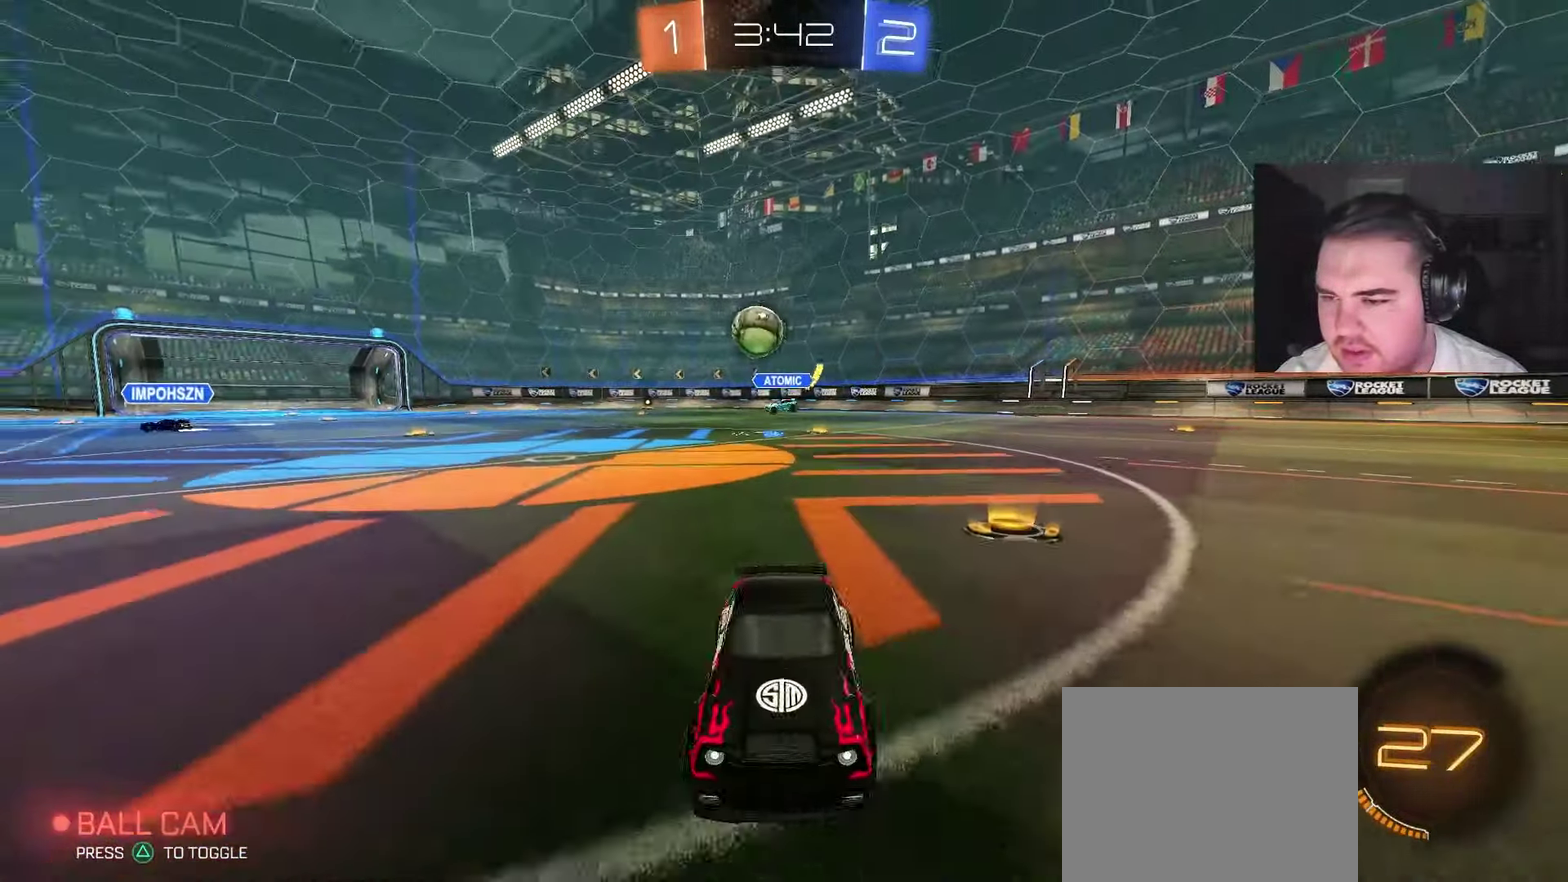
{"buttons": ["R2"], "left_stick": "right", "right_stick": "center", "events": []}
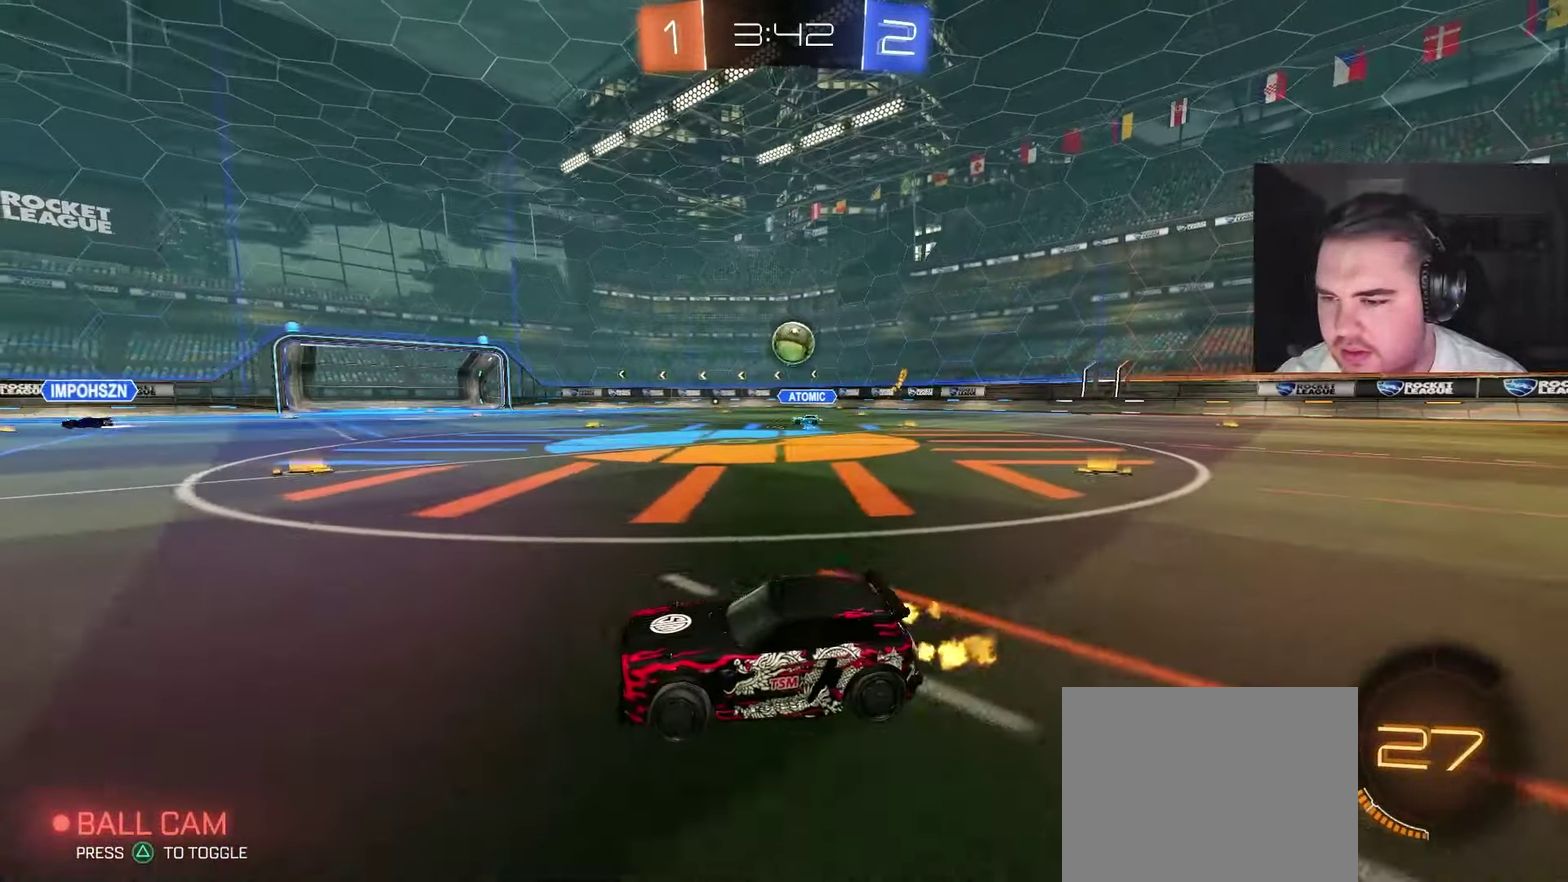
{"buttons": ["R2"], "left_stick": "right", "right_stick": "center", "events": []}
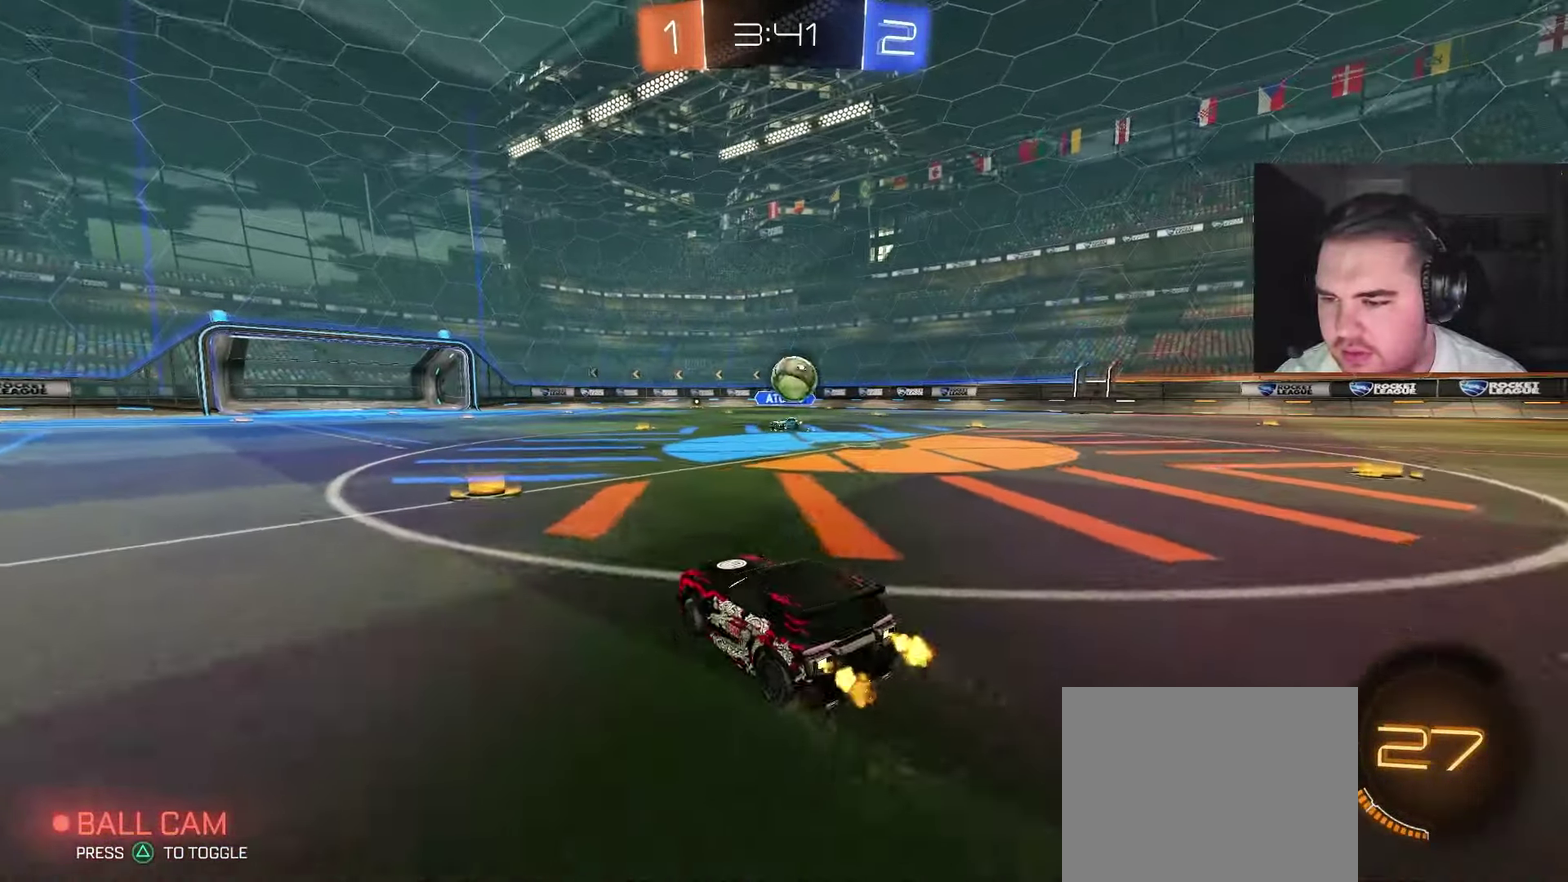
{"buttons": ["R2"], "left_stick": "center", "right_stick": "center", "events": [[317, "left_stick", "up-right"], [367, "left_stick", "center"]]}
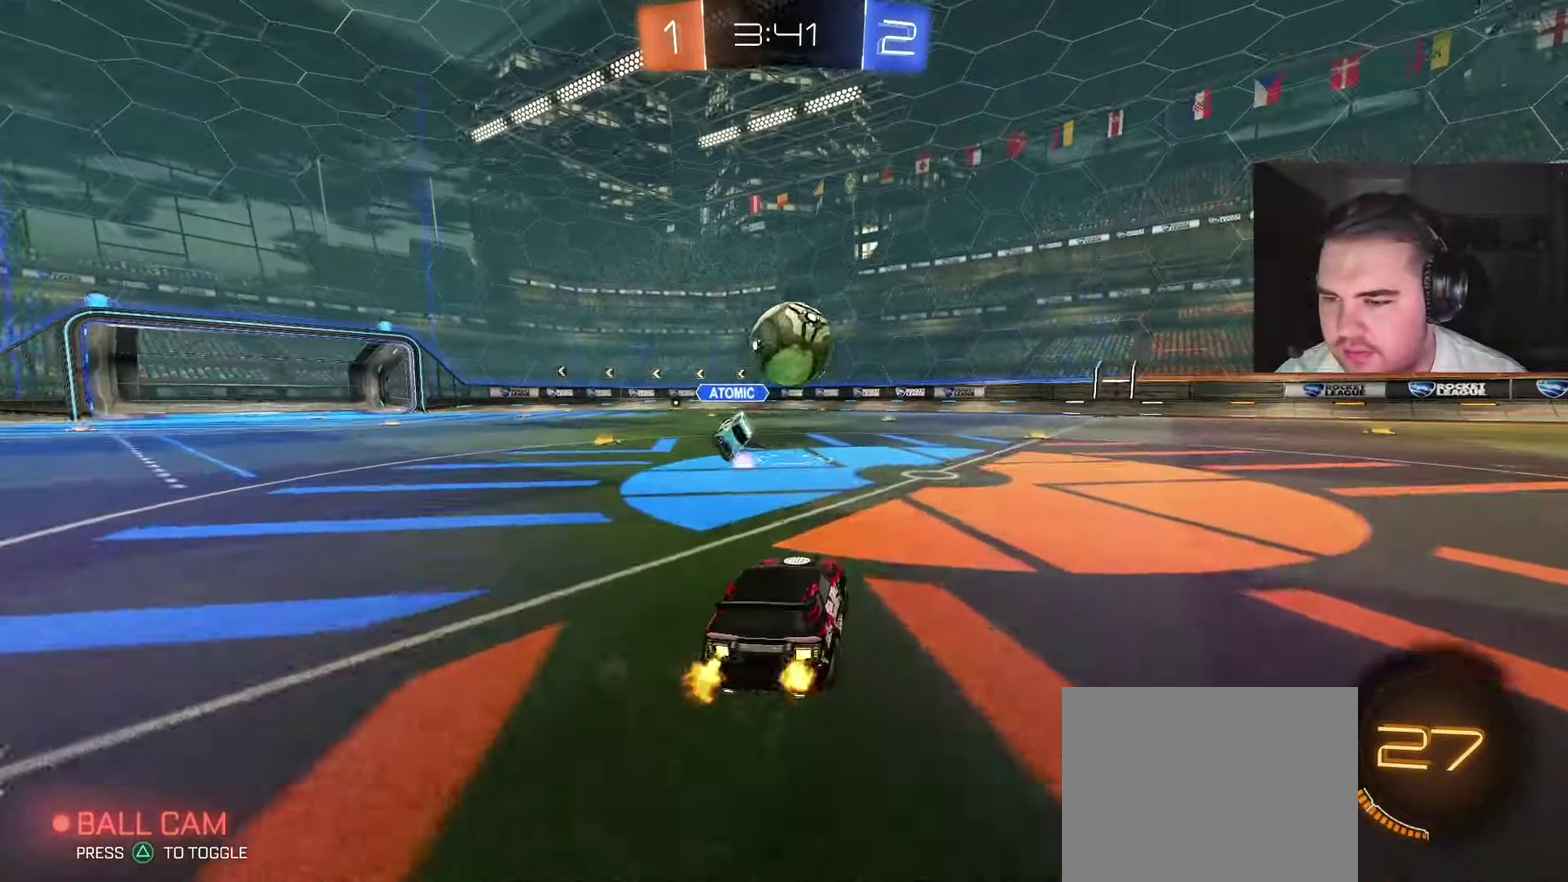
{"buttons": ["R2"], "left_stick": "right", "right_stick": "center", "events": [[100, "left_stick", "right"], [250, "TRIANGLE", "down"], [400, "TRIANGLE", "up"]]}
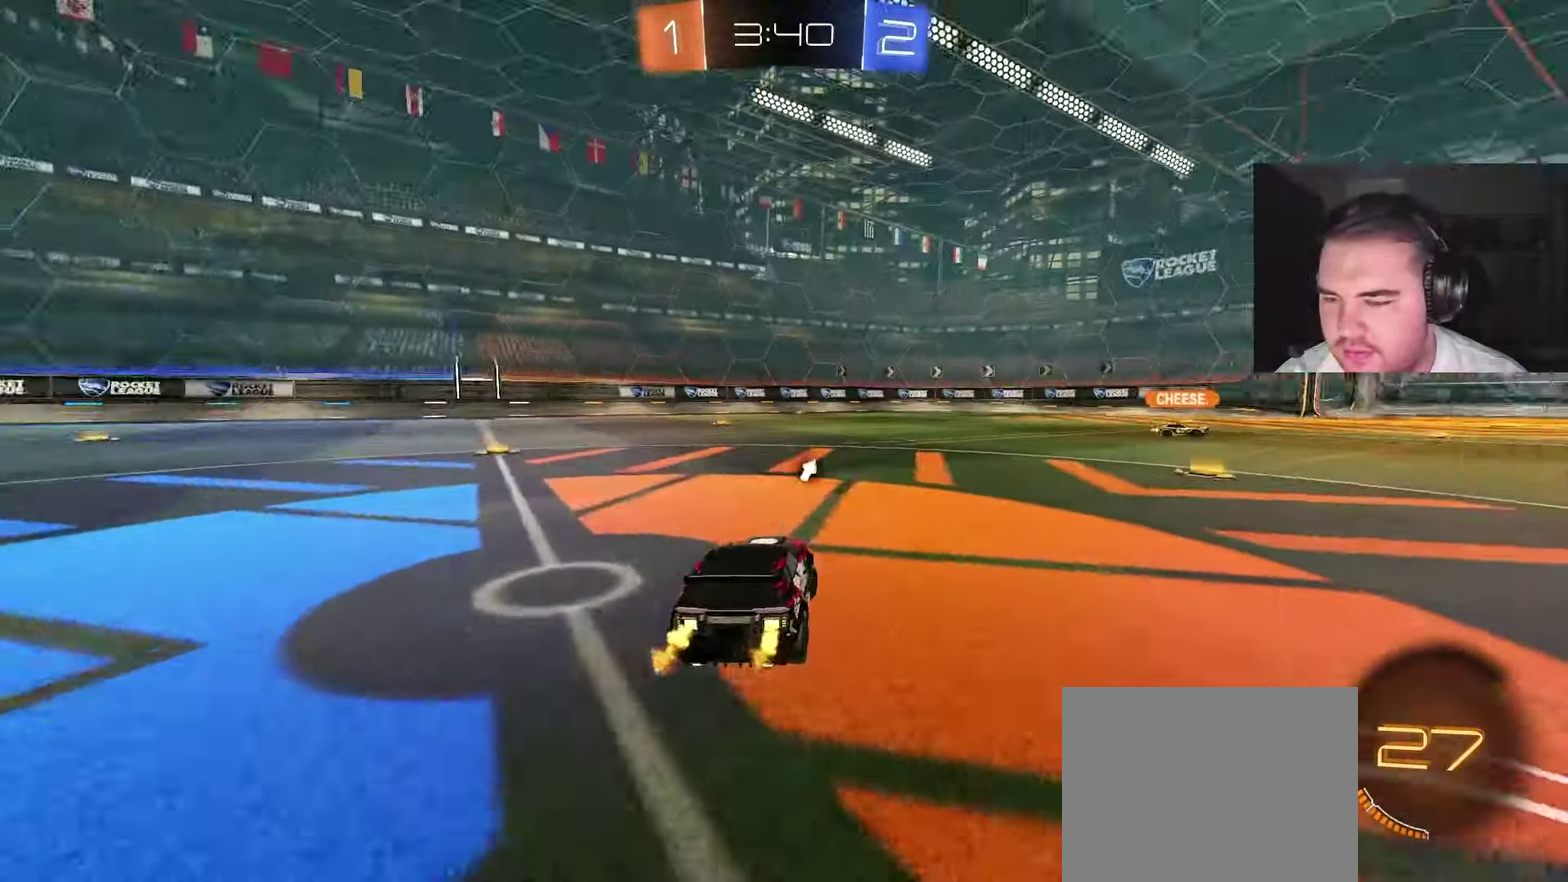
{"buttons": ["R2"], "left_stick": "center", "right_stick": "center", "events": [[133, "TRIANGLE", "down"], [267, "TRIANGLE", "up"], [317, "left_stick", "center"]]}
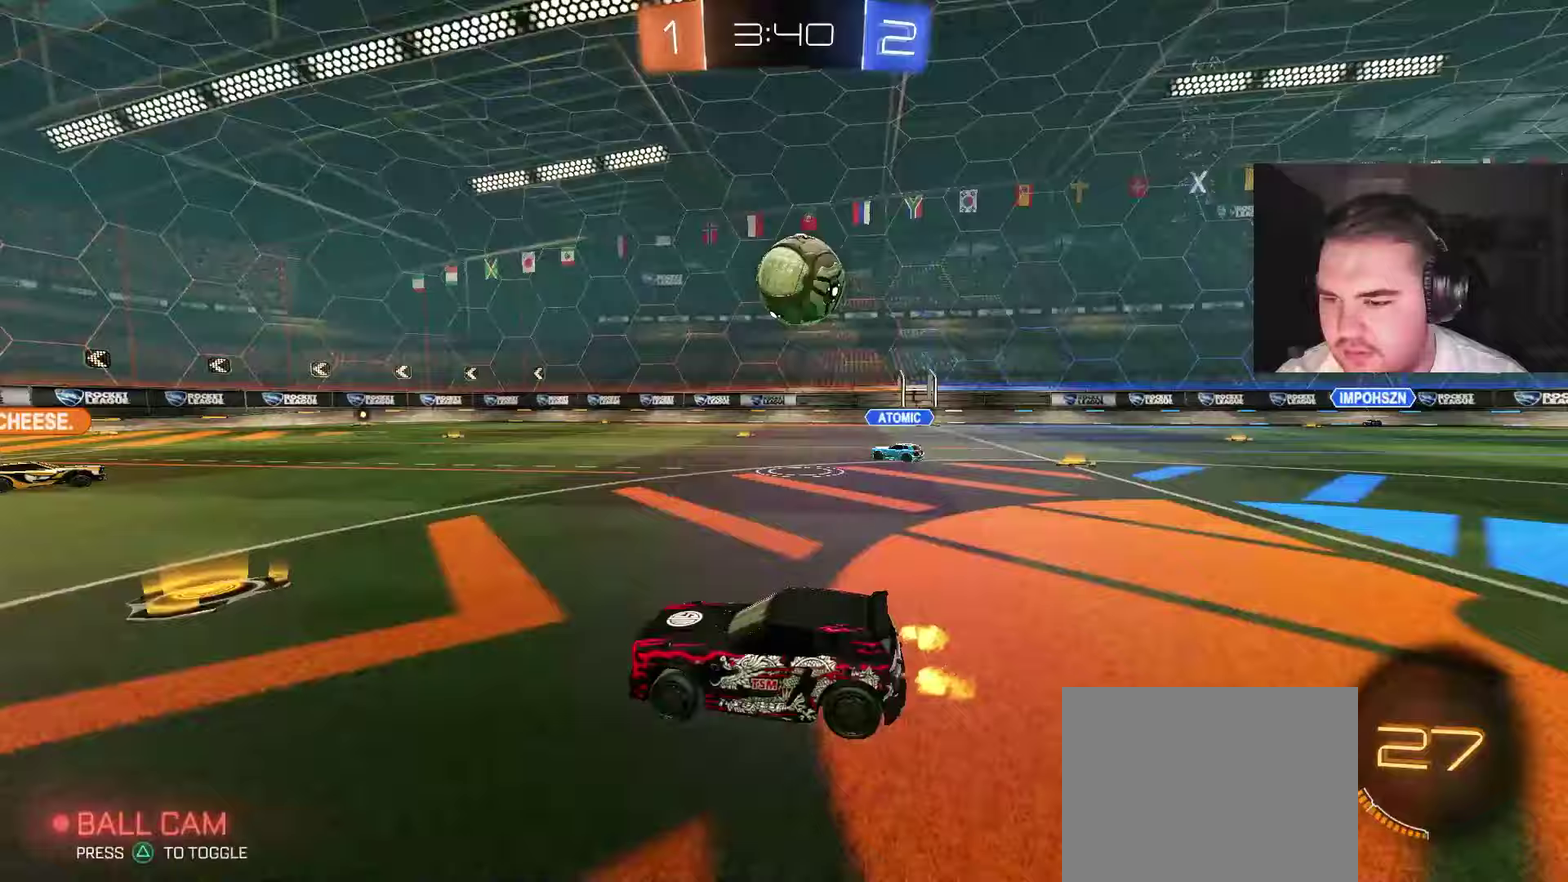
{"buttons": ["R2"], "left_stick": "right", "right_stick": "center", "events": [[83, "left_stick", "right"], [200, "left_stick", "center"], [417, "left_stick", "right"]]}
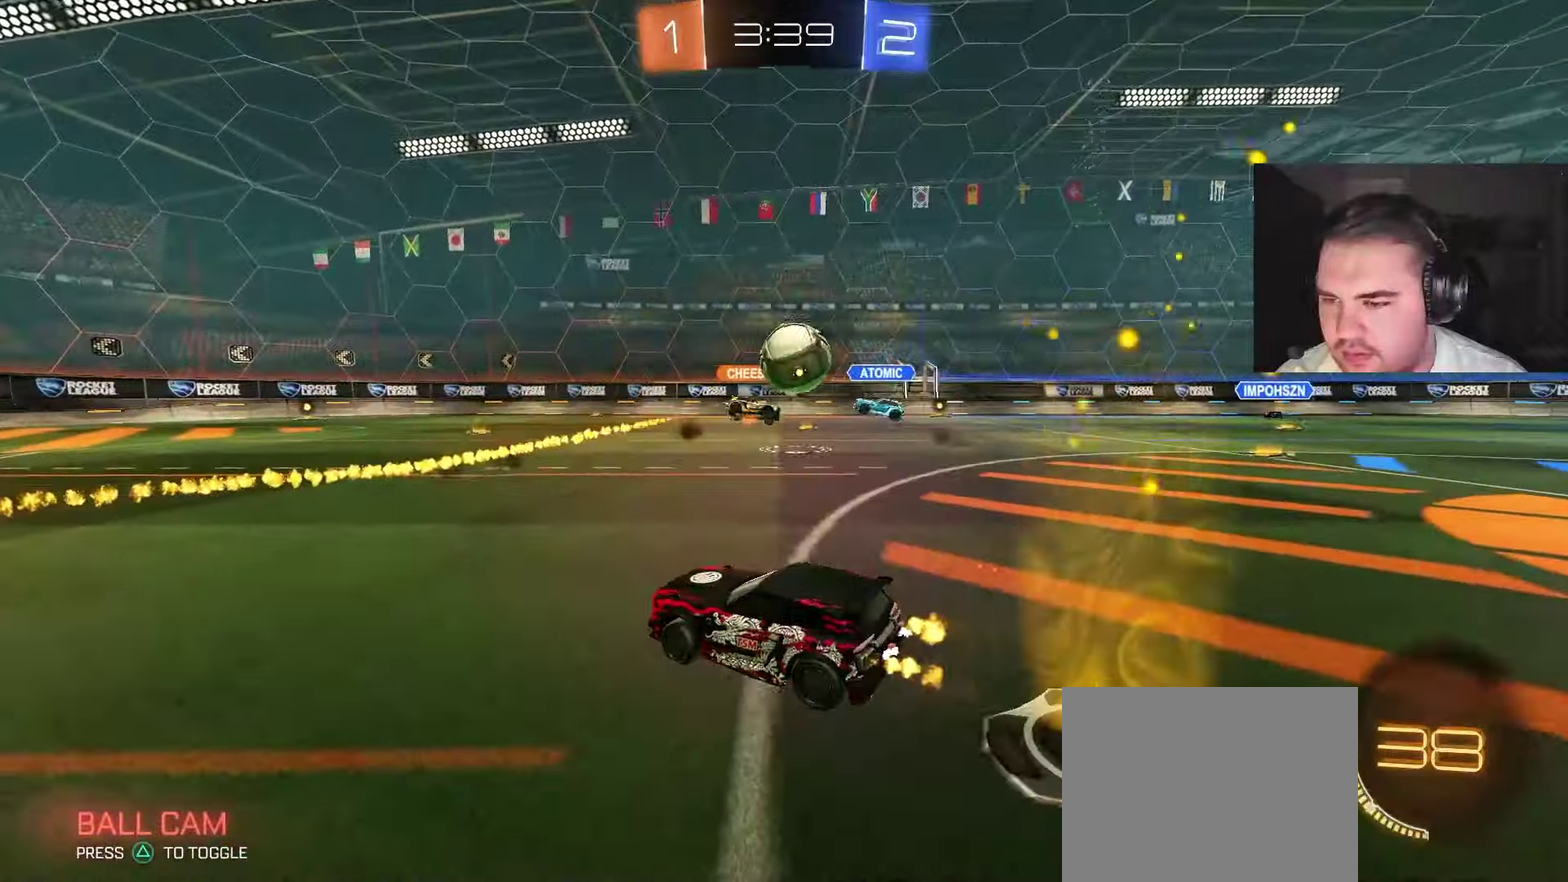
{"buttons": ["R2"], "left_stick": "up-left", "right_stick": "center", "events": [[367, "left_stick", "up-left"]]}